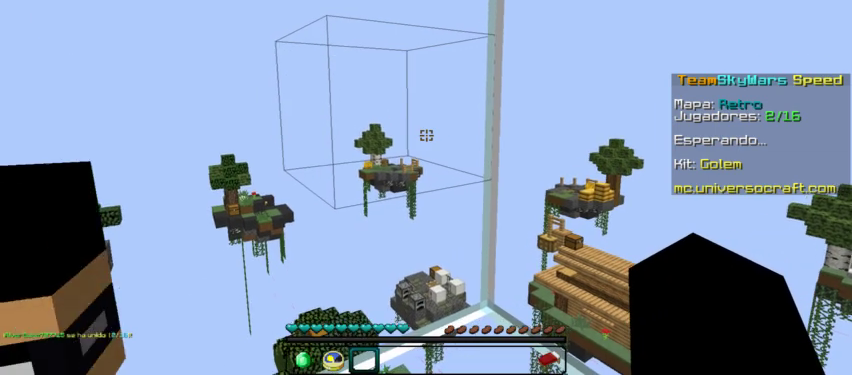
Gameplay with keyboard and mouse; each line is a JSON object with the keys and mouse buttons held at the frame after it. "events" lists presses ("down") and releases ("up") of "a", "d", "s", "w", "mouse_left" and "mouse_right" between this image and that frame as [ms after this image, input, new state], when the widget could be followed in between. "mouse_left", "mouse_right" = the "left", "right" buttons of the "mouse" list. No other keys are recorded. Fast repeated clicks can show as one long hold. Mouse movement is not recorded.
{"keys": ["s"], "mouse": [], "events": [[34, "w", "down"], [200, "a", "down"], [234, "w", "up"], [334, "a", "up"], [467, "s", "down"]]}
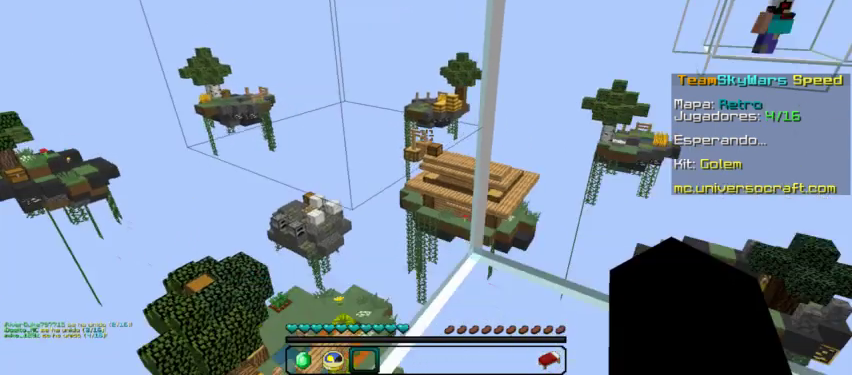
{"keys": ["s"], "mouse": [], "events": []}
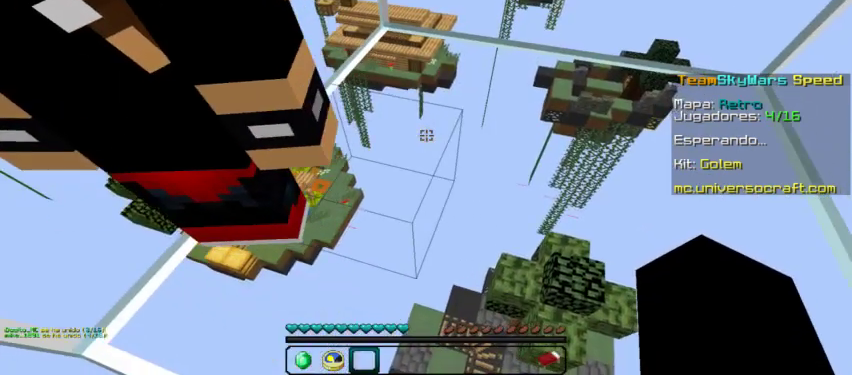
{"keys": ["d"], "mouse": [], "events": [[100, "d", "down"], [134, "s", "up"], [267, "a", "down"], [334, "d", "up"], [434, "a", "up"], [500, "d", "down"]]}
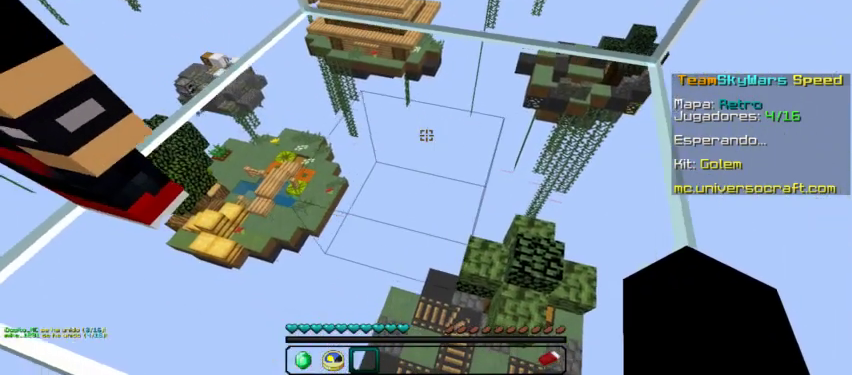
{"keys": ["a"], "mouse": [], "events": [[100, "a", "down"], [134, "d", "up"], [200, "a", "up"], [267, "d", "down"], [400, "a", "down"], [400, "d", "up"]]}
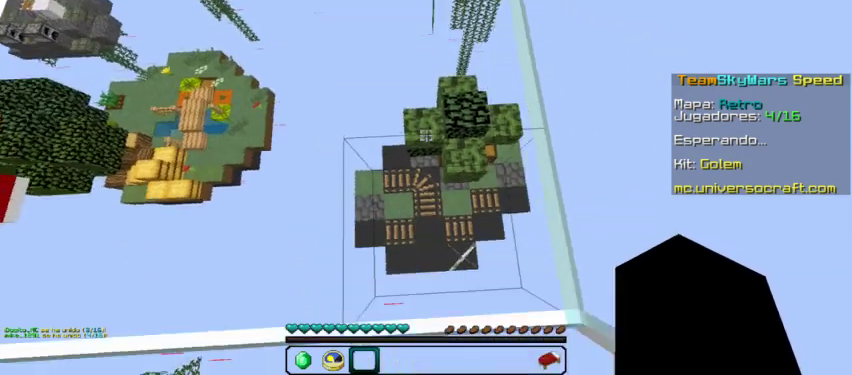
{"keys": [], "mouse": [], "events": [[34, "a", "up"], [100, "d", "down"], [200, "d", "up"], [234, "a", "down"], [367, "a", "up"]]}
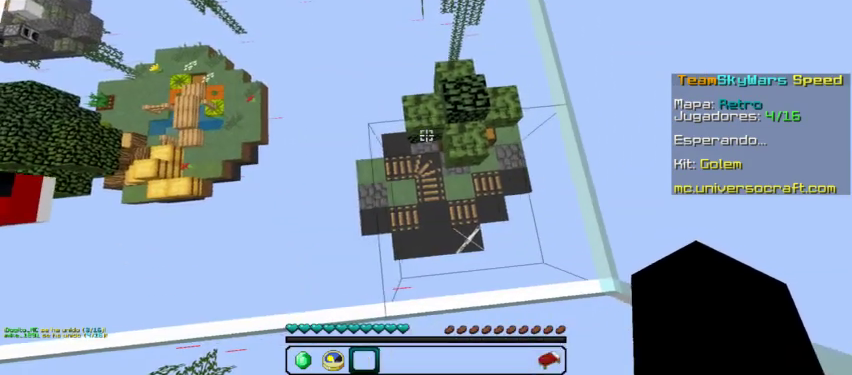
{"keys": ["d"], "mouse": [], "events": [[300, "w", "down"], [434, "w", "up"], [467, "d", "down"]]}
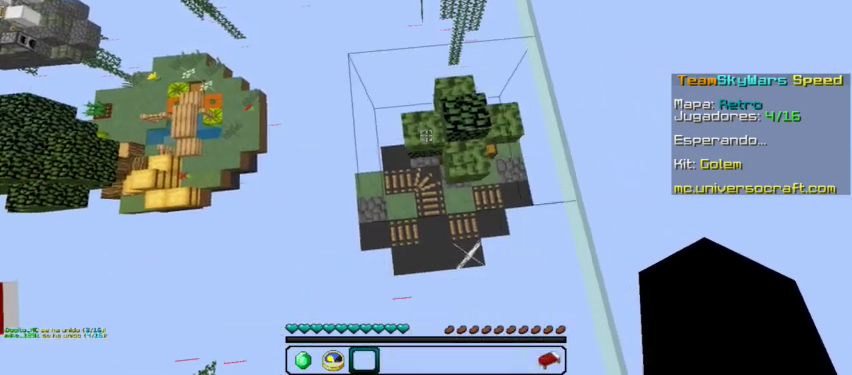
{"keys": [], "mouse": [], "events": [[134, "d", "up"]]}
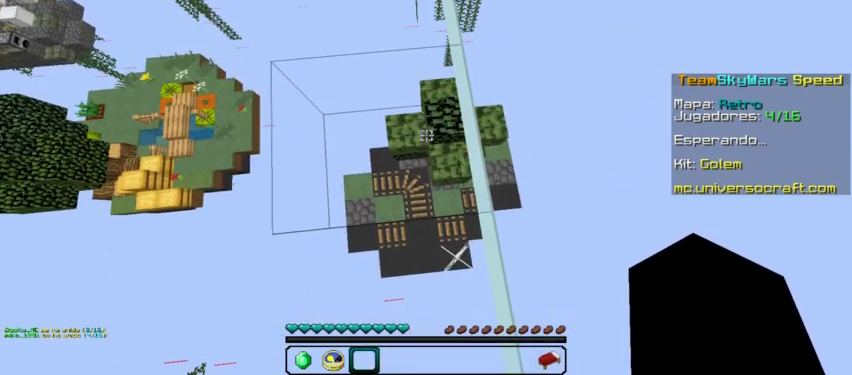
{"keys": [], "mouse": [], "events": []}
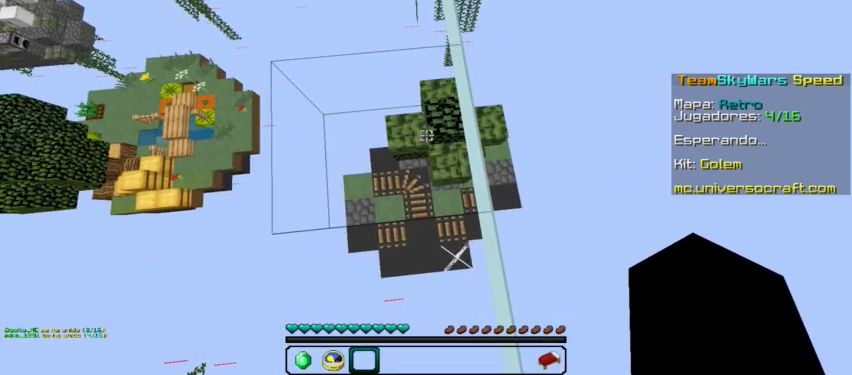
{"keys": [], "mouse": [], "events": [[234, "w", "down"], [367, "w", "up"]]}
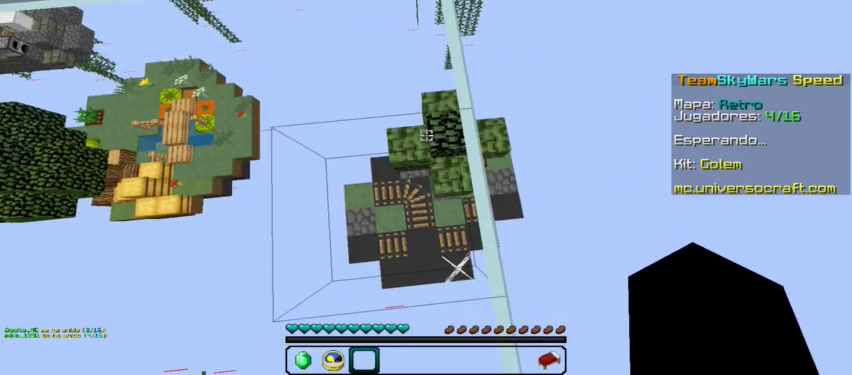
{"keys": [], "mouse": [], "events": []}
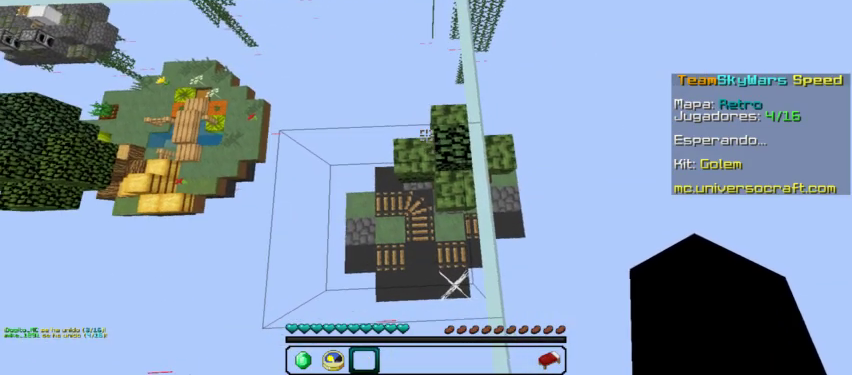
{"keys": [], "mouse": [], "events": []}
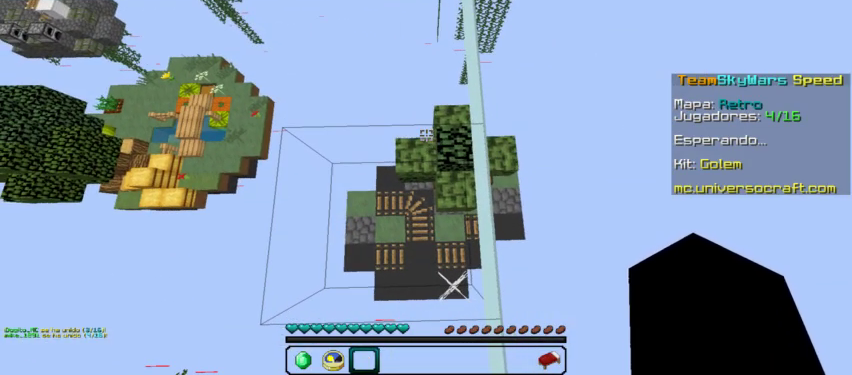
{"keys": [], "mouse": [], "events": []}
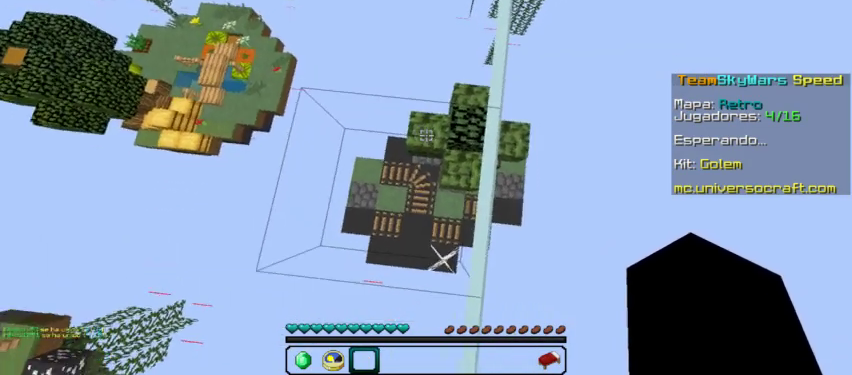
{"keys": [], "mouse": [], "events": []}
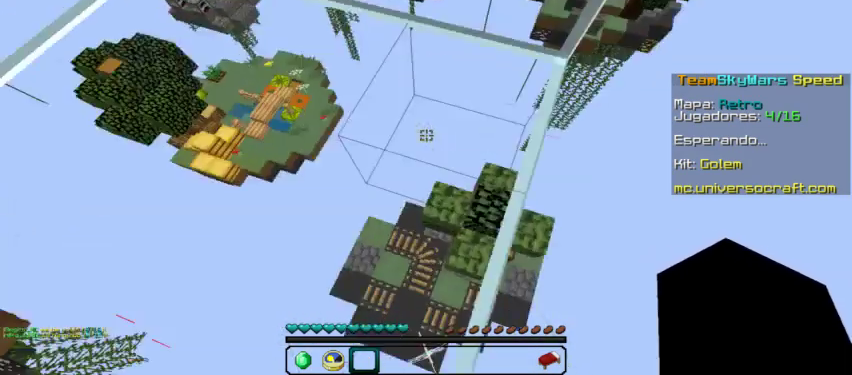
{"keys": [], "mouse": [], "events": []}
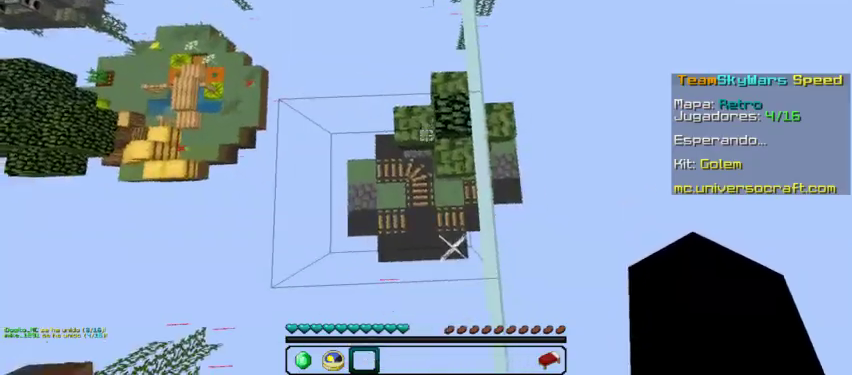
{"keys": [], "mouse": ["right"], "events": [[434, "mouse_right", "down"]]}
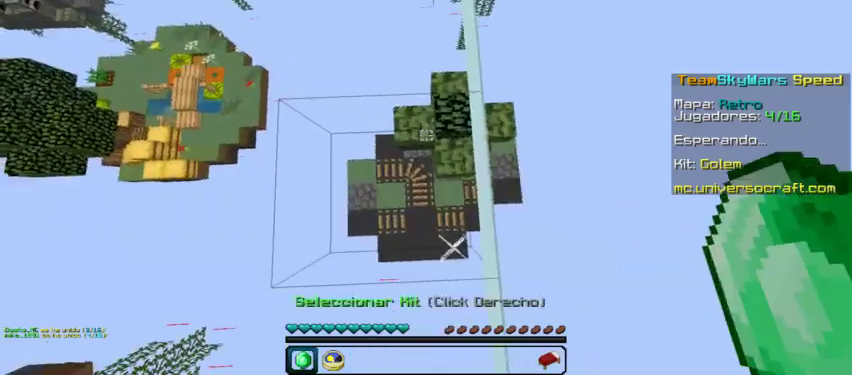
{"keys": [], "mouse": [], "events": [[67, "mouse_right", "up"]]}